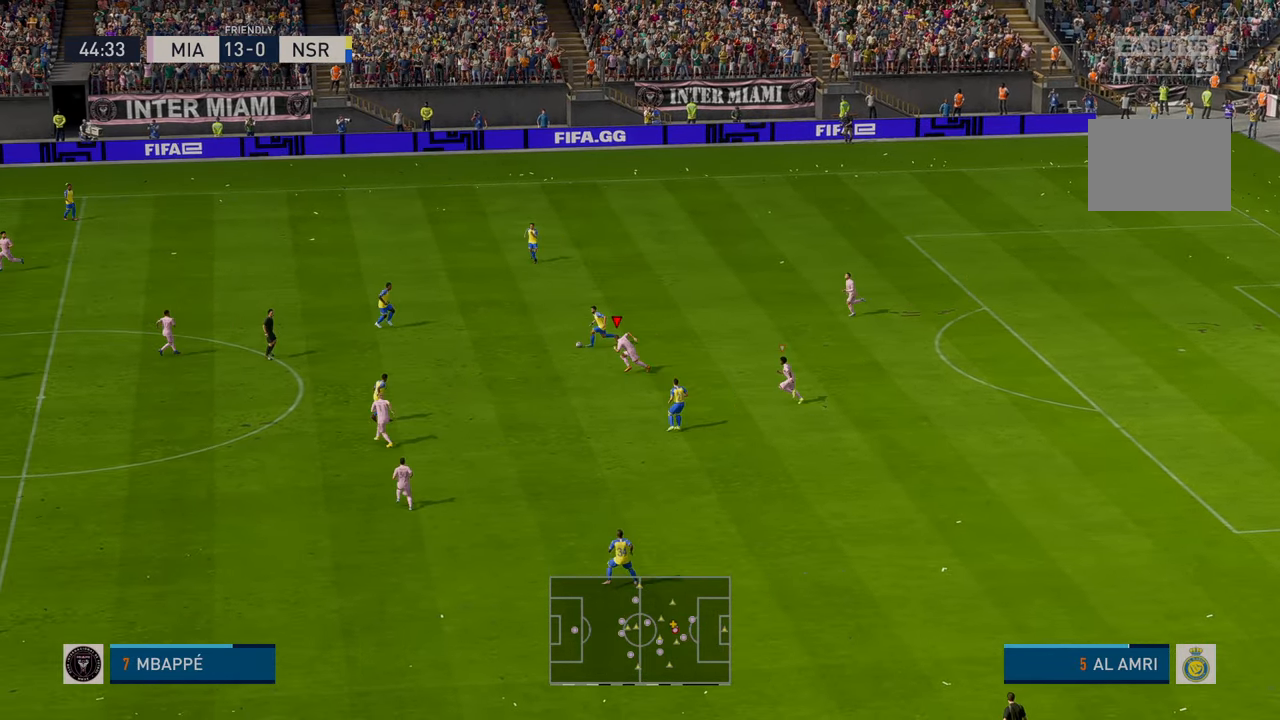
Gameplay with a controller (Xbox layout); each line is a JSON object with the inputs held at the frame after it. "events" lists button and stick changes between this image and that frame as [ms after this image, input, new state], when the widget could be followed in between. Not read: L3 R3 right_stick.
{"buttons": ["R2"], "left_stick": "up-left", "events": [[433, "R2", "up"], [467, "left_stick", "up-left"], [483, "R2", "down"]]}
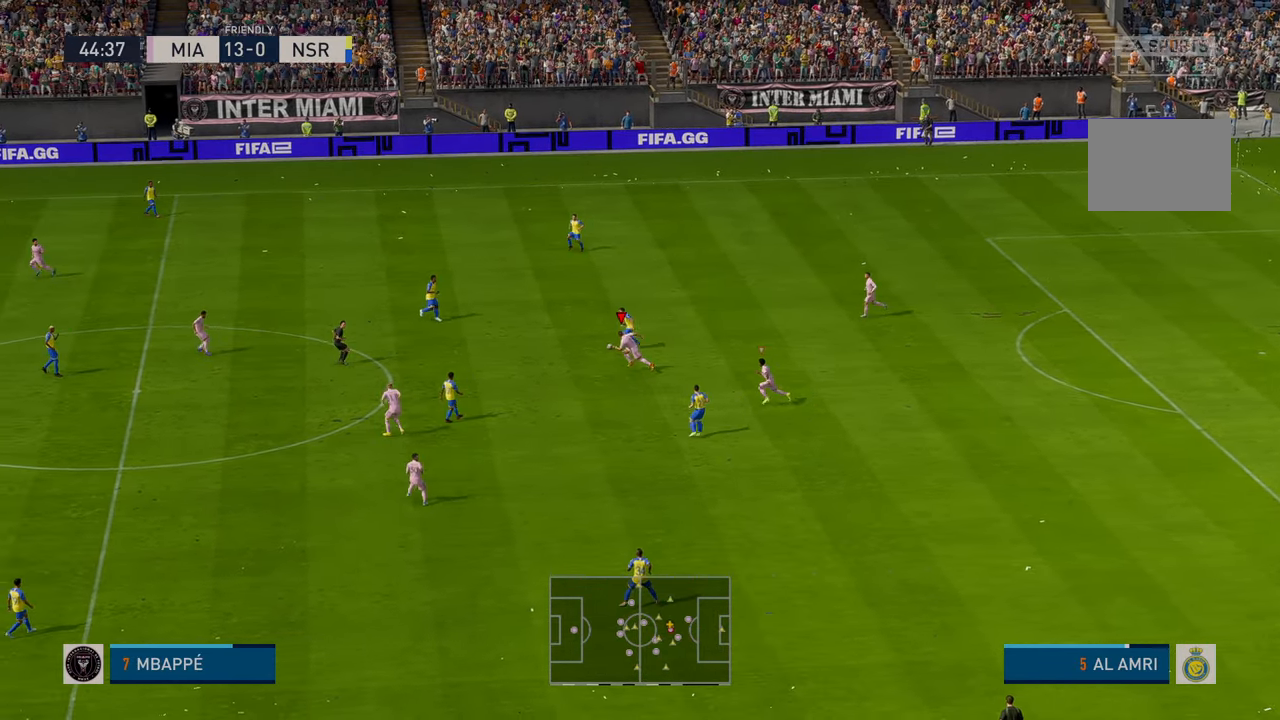
{"buttons": ["R2"], "left_stick": "up-left", "events": []}
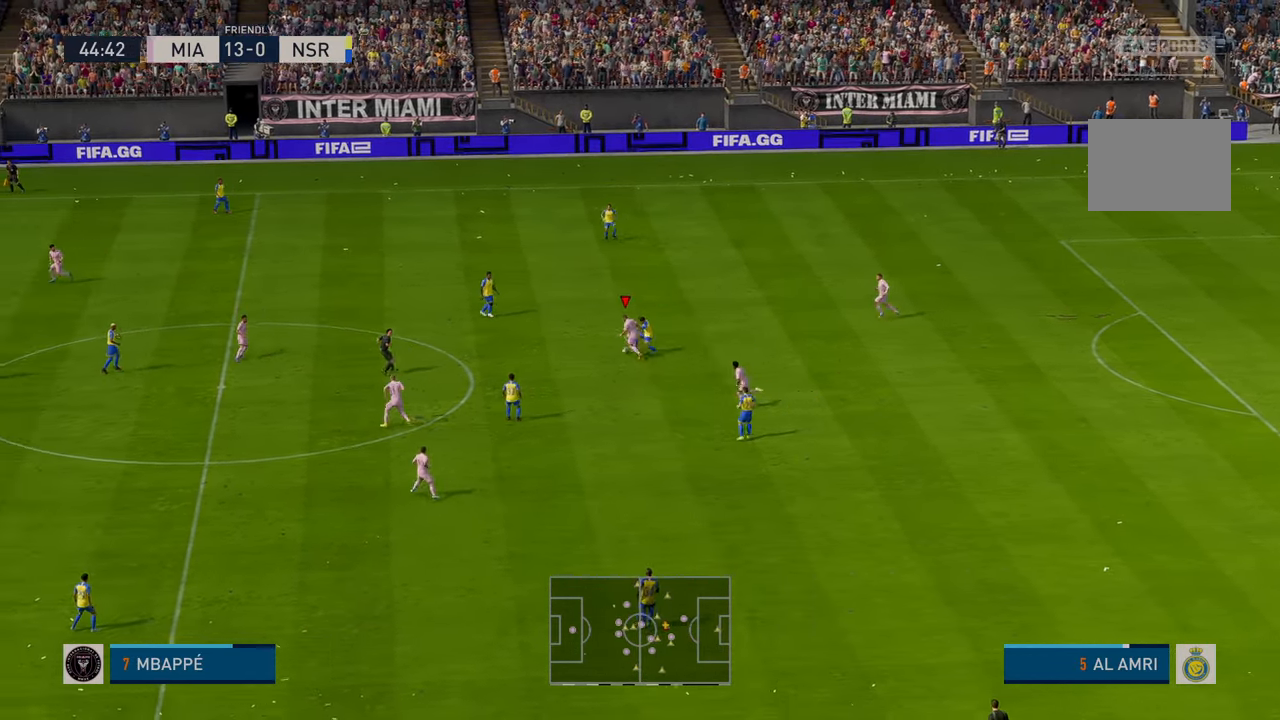
{"buttons": ["R2"], "left_stick": "down-left", "events": [[283, "left_stick", "left"], [417, "left_stick", "down-left"]]}
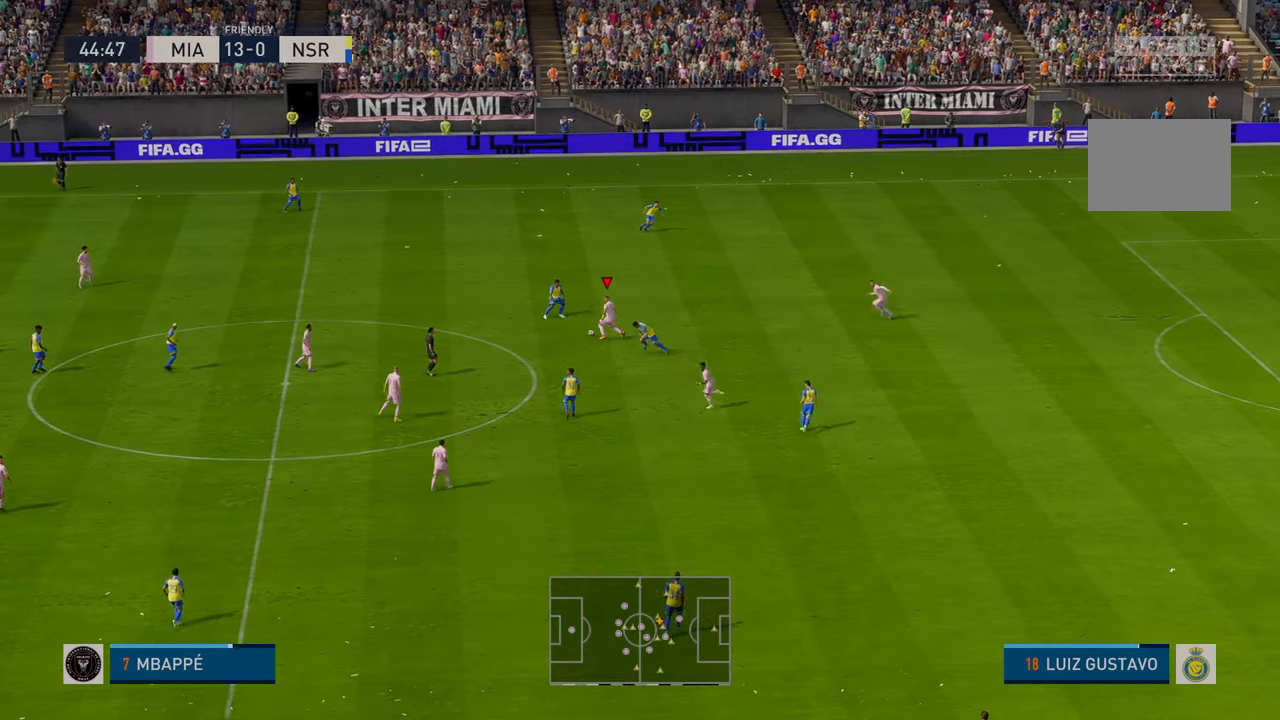
{"buttons": ["R2"], "left_stick": "down", "events": [[100, "A", "down"], [133, "L1", "down"], [200, "L1", "up"], [217, "A", "up"], [300, "left_stick", "down"]]}
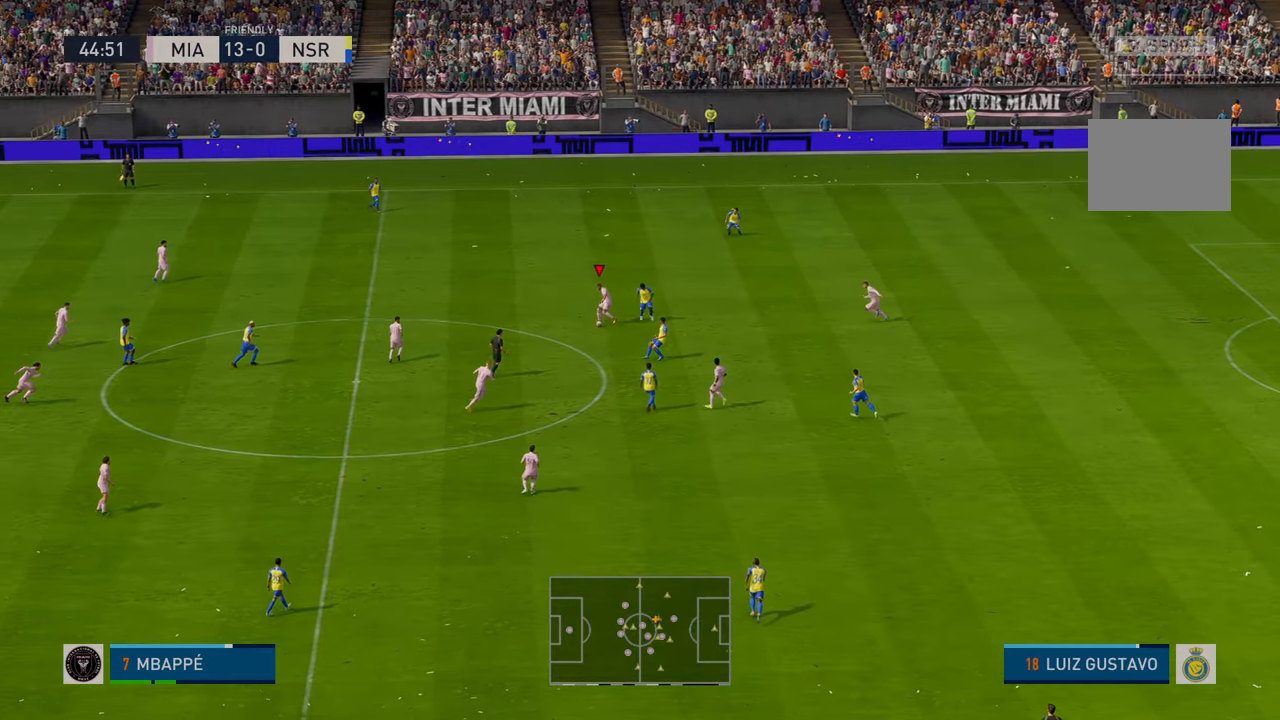
{"buttons": ["R2"], "left_stick": "center", "events": [[267, "left_stick", "down-right"], [367, "left_stick", "right"], [500, "left_stick", "center"]]}
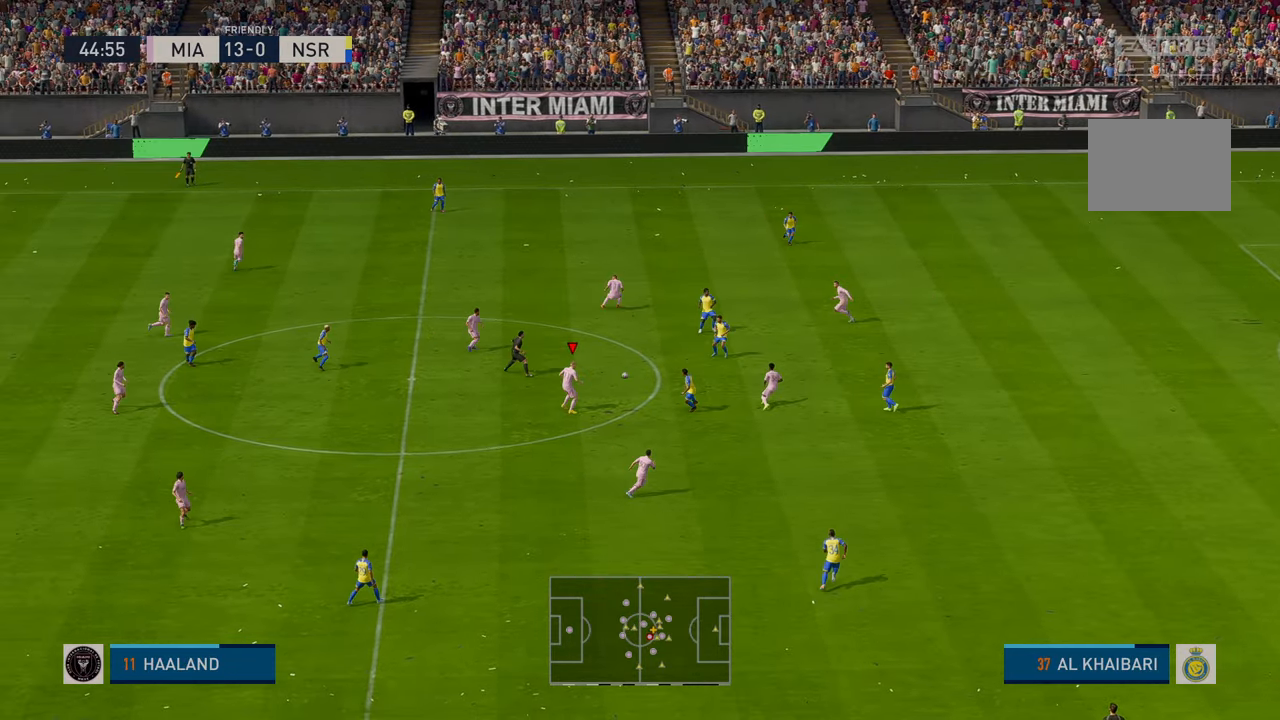
{"buttons": ["R2"], "left_stick": "right", "events": [[100, "left_stick", "down"], [267, "A", "down"], [367, "A", "up"], [400, "R1", "down"], [450, "R1", "up"], [450, "left_stick", "right"]]}
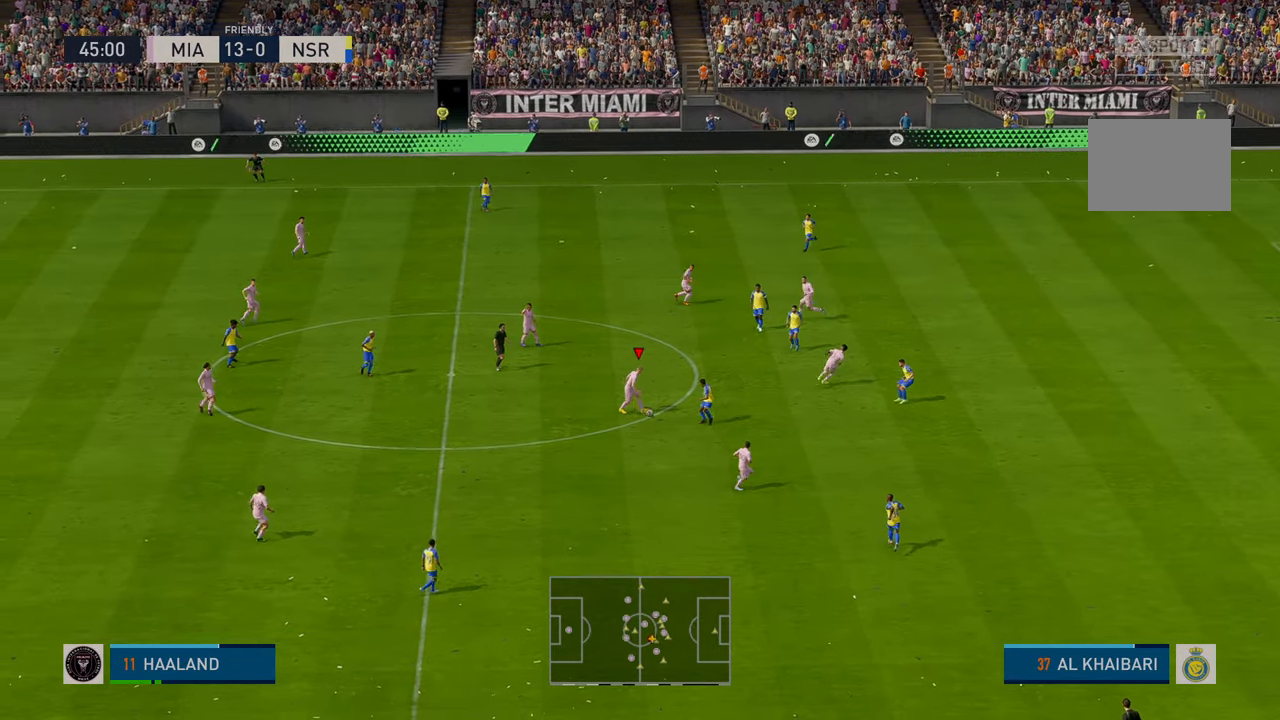
{"buttons": ["R2"], "left_stick": "right", "events": [[267, "left_stick", "down-right"], [400, "left_stick", "right"]]}
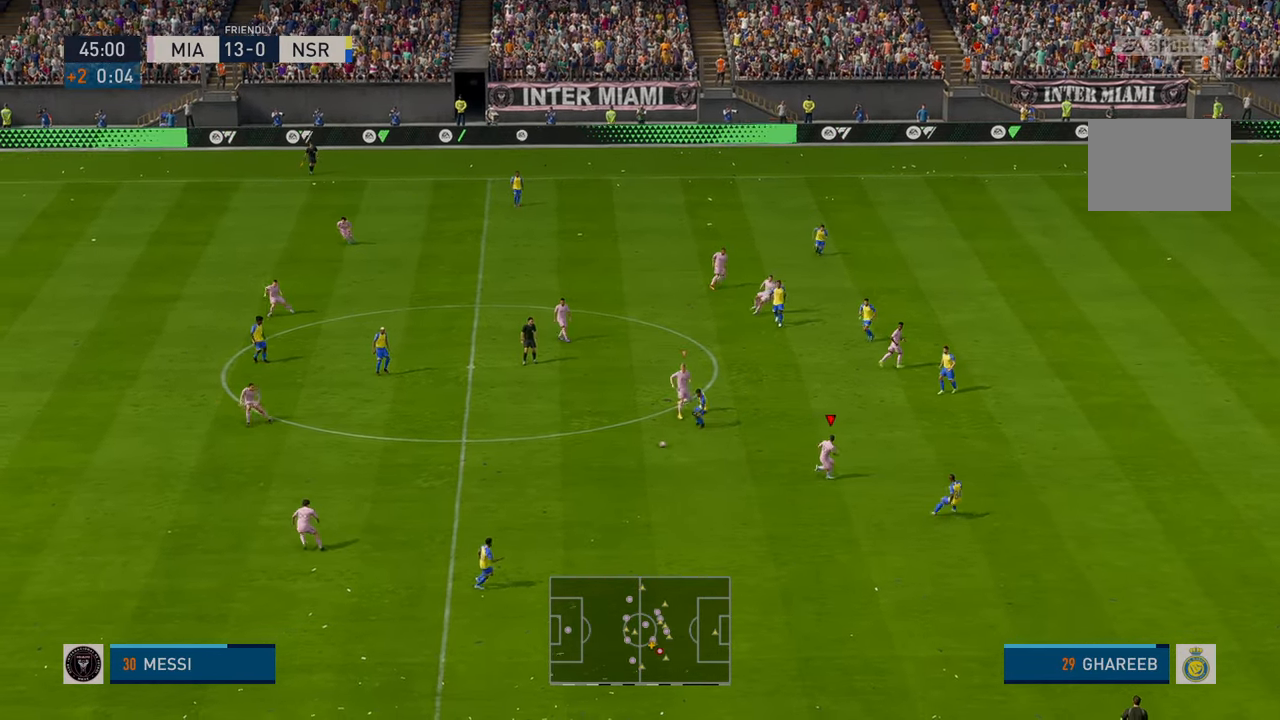
{"buttons": ["R2"], "left_stick": "down-left", "events": [[133, "left_stick", "down"], [183, "left_stick", "down-left"]]}
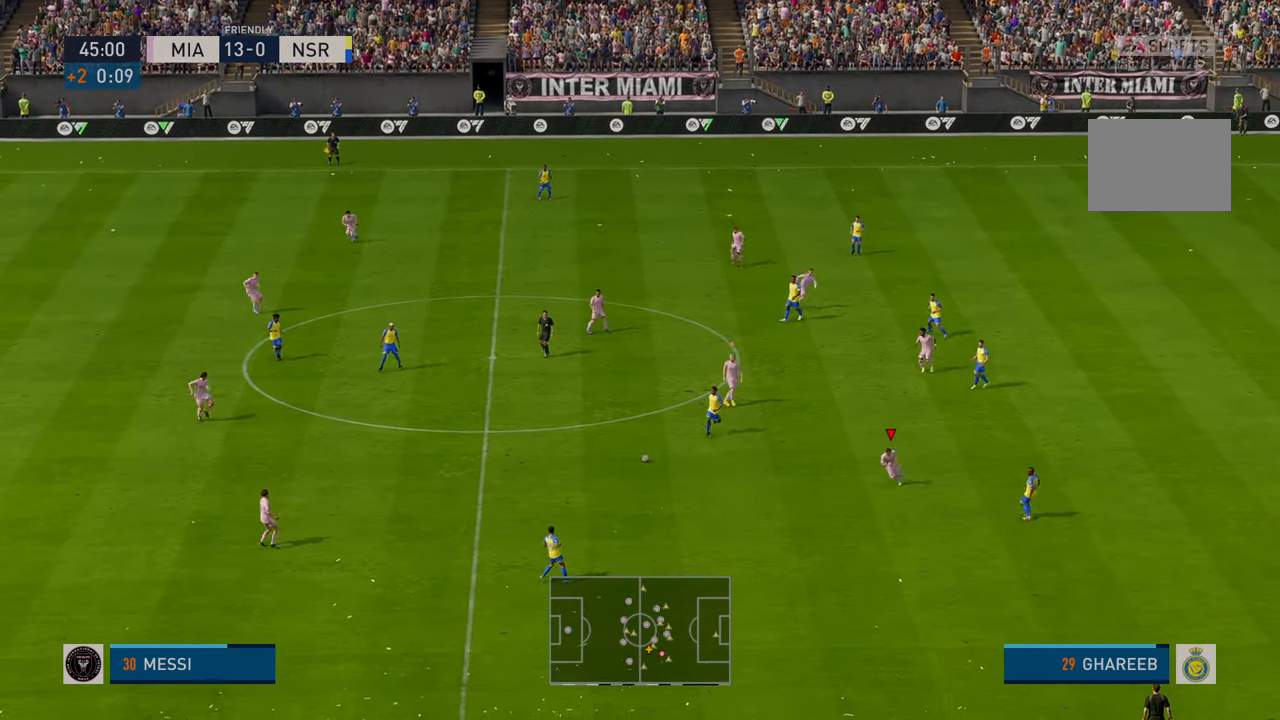
{"buttons": ["R2"], "left_stick": "left", "events": [[100, "R2", "up"], [167, "R2", "down"], [250, "left_stick", "left"], [383, "R2", "up"], [450, "R2", "down"]]}
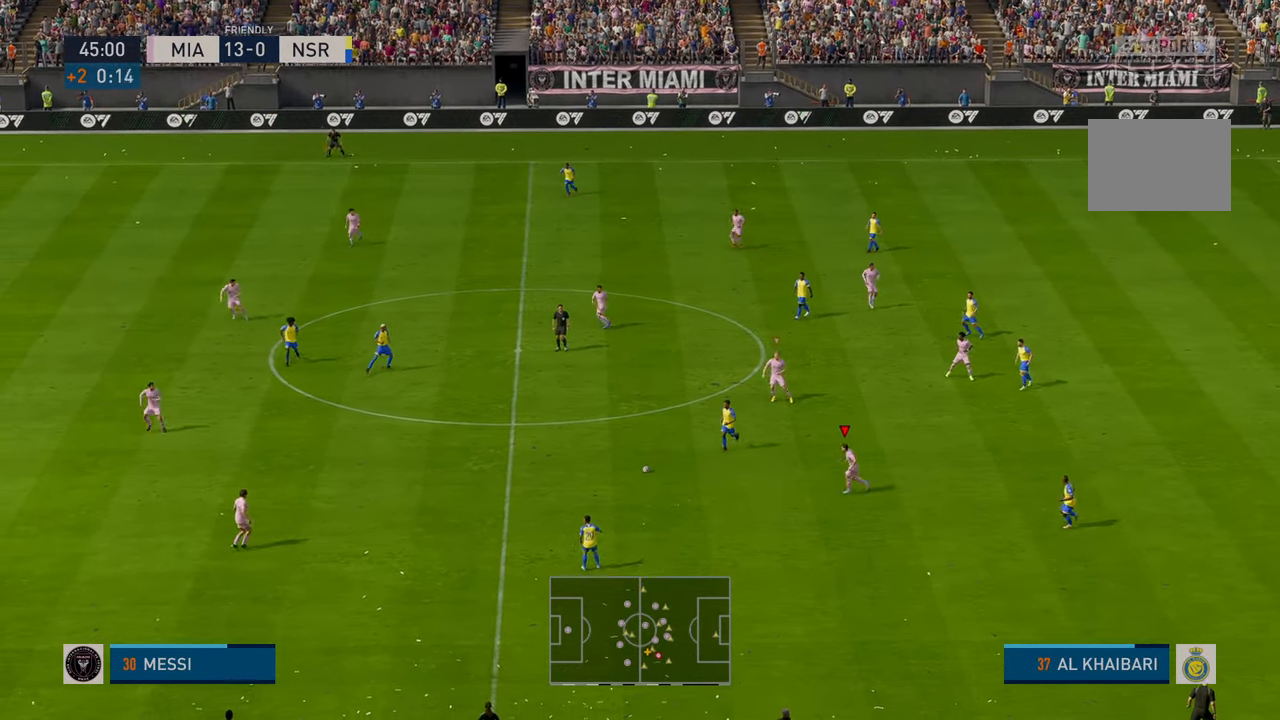
{"buttons": ["R2"], "left_stick": "left", "events": []}
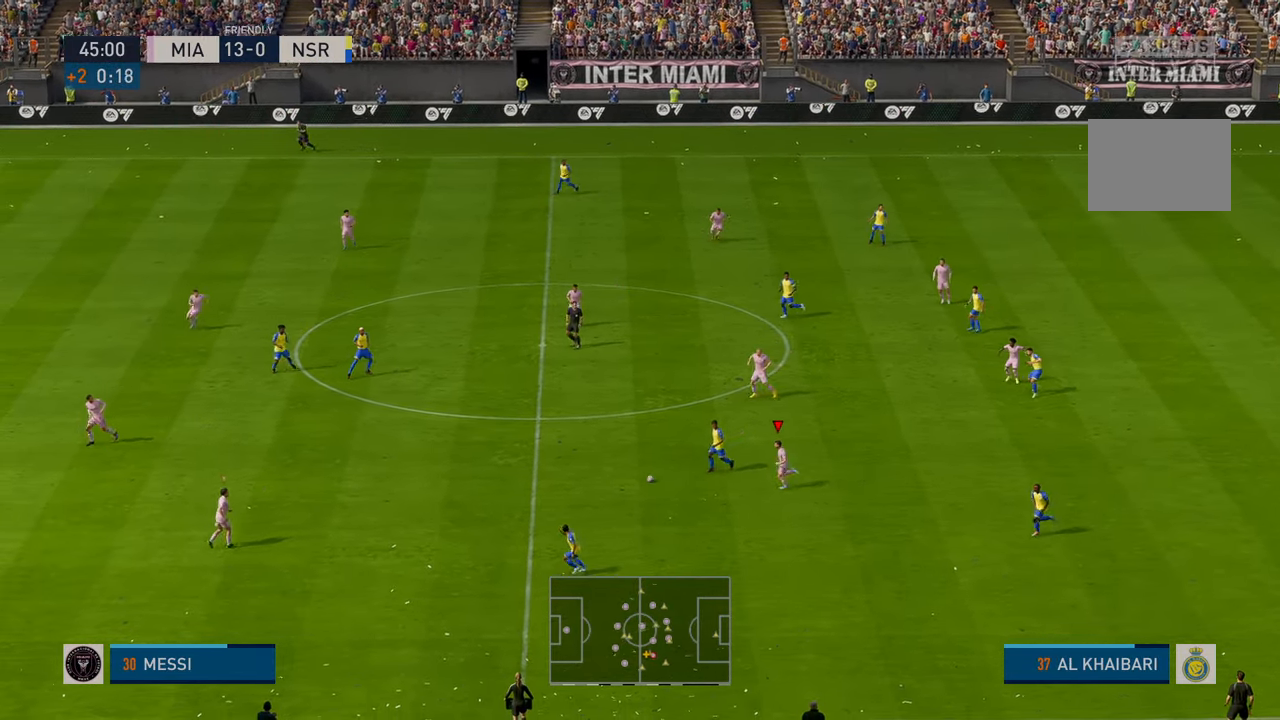
{"buttons": ["R2"], "left_stick": "left", "events": []}
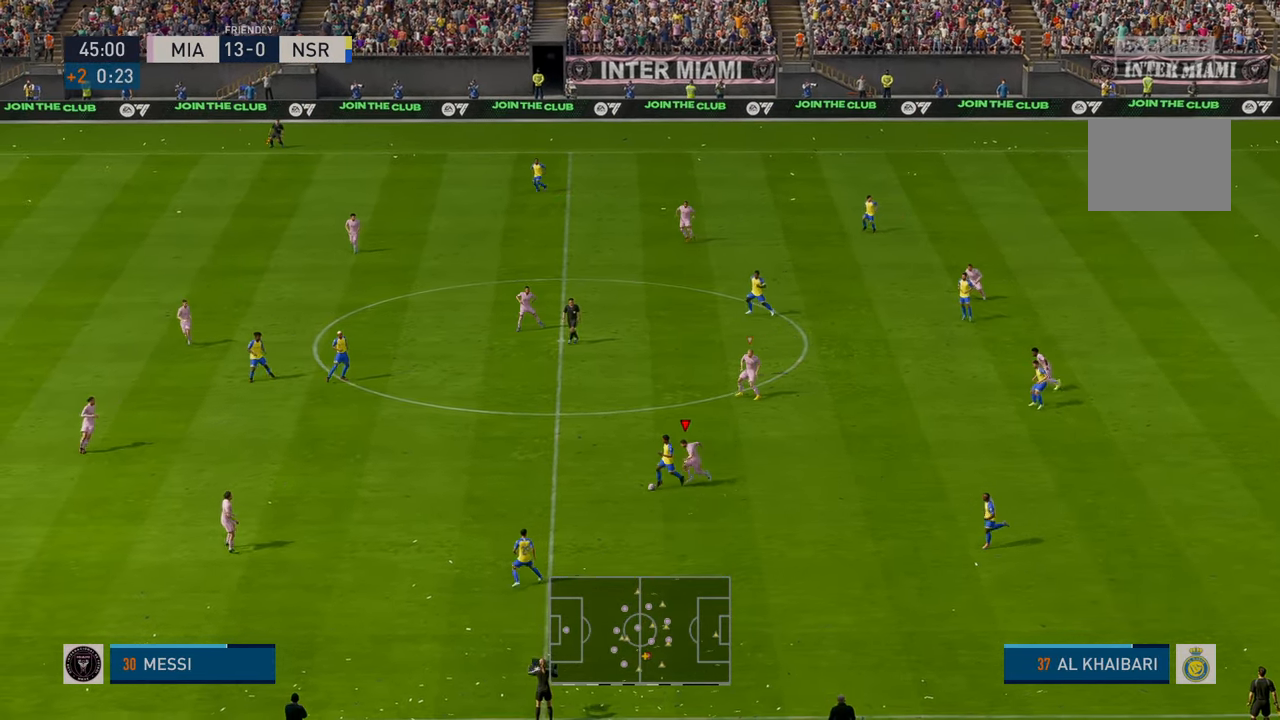
{"buttons": ["R2"], "left_stick": "down-left", "events": [[67, "left_stick", "down-left"]]}
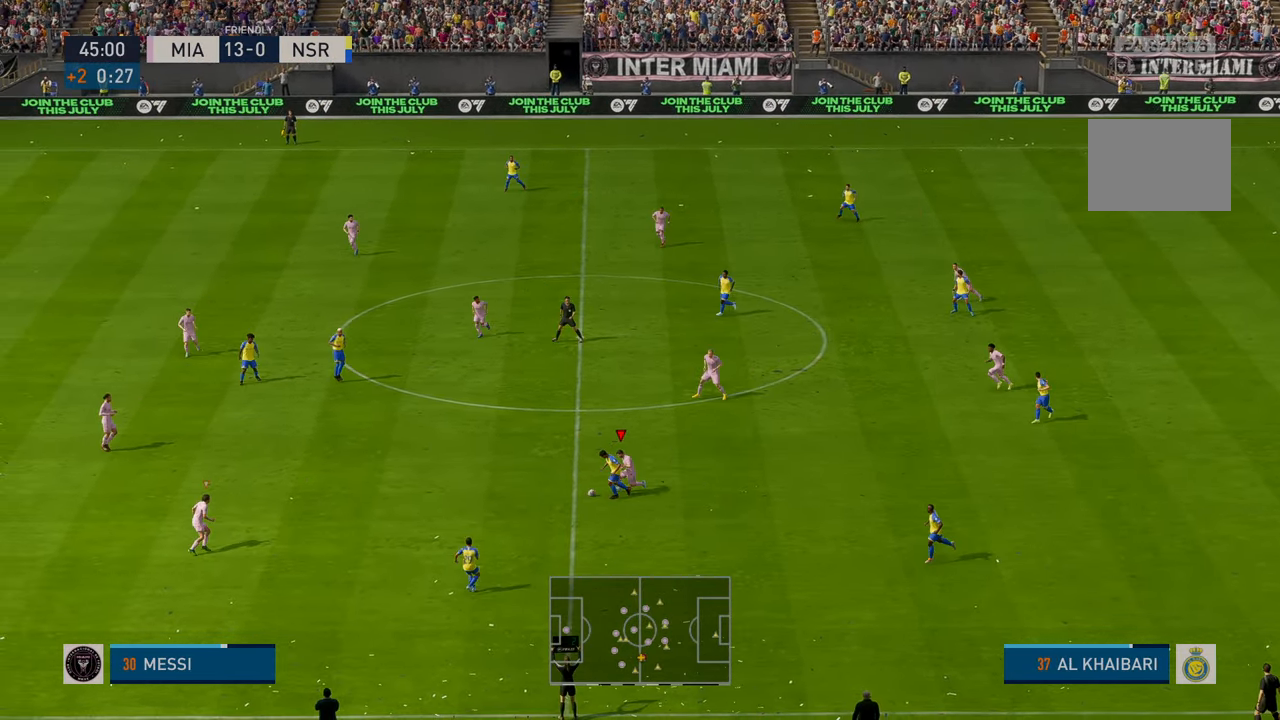
{"buttons": ["R2"], "left_stick": "down-left", "events": []}
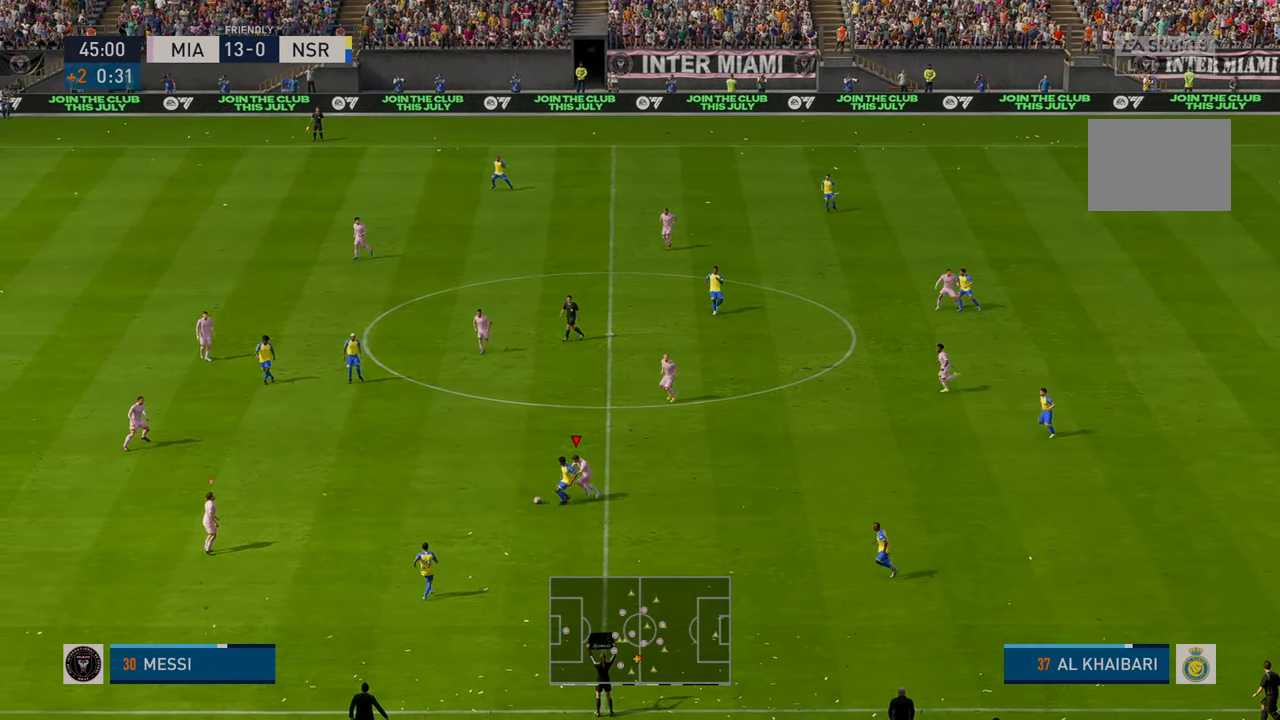
{"buttons": ["R2"], "left_stick": "left", "events": [[483, "left_stick", "left"]]}
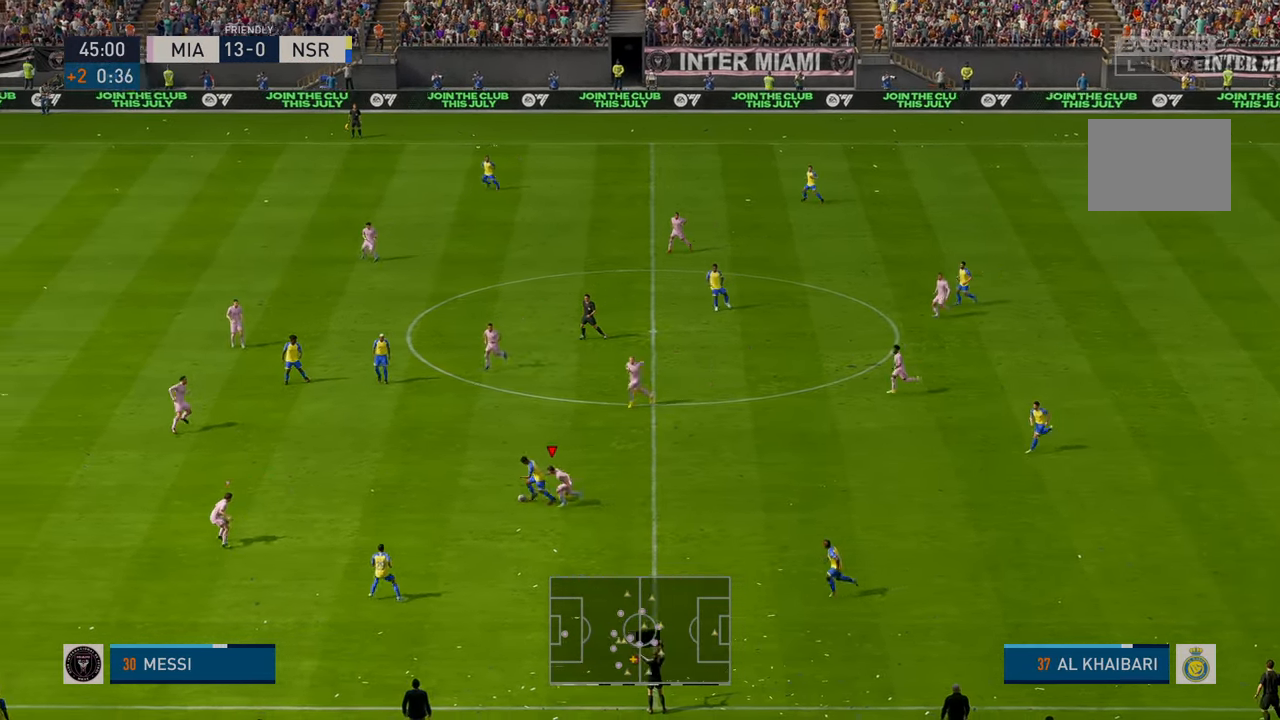
{"buttons": ["R2"], "left_stick": "left", "events": []}
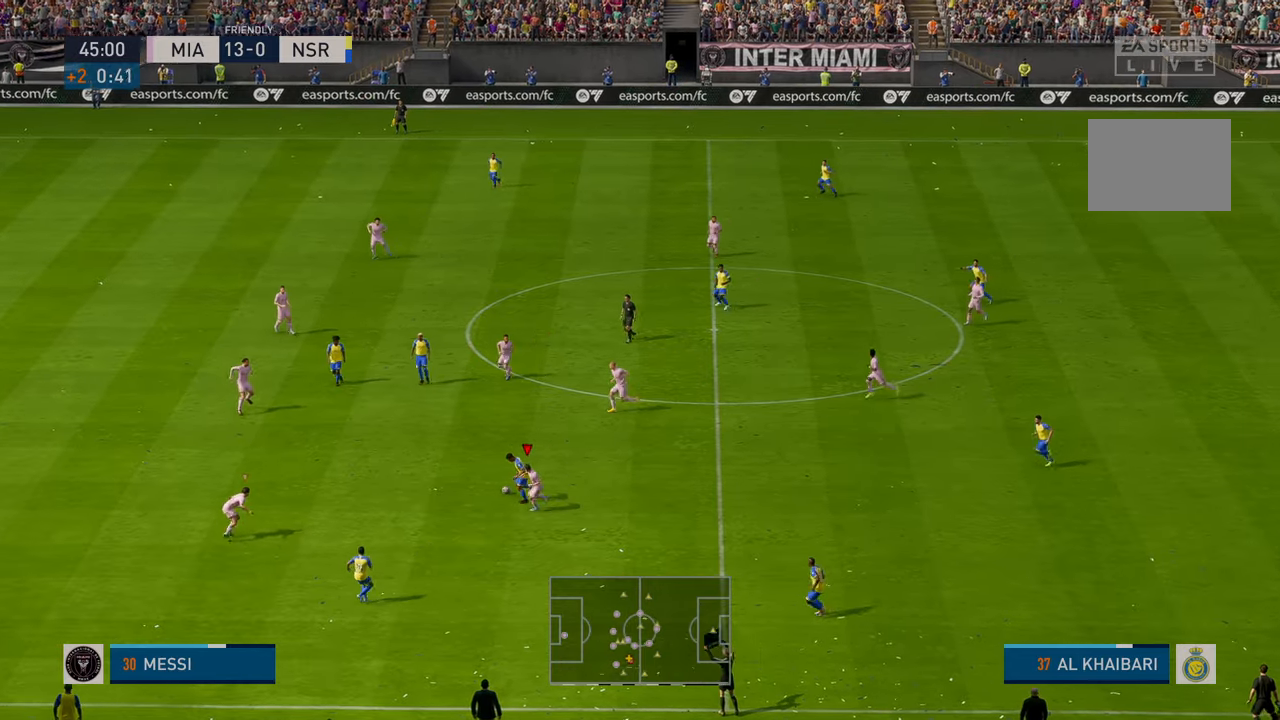
{"buttons": ["R2"], "left_stick": "up-left", "events": [[383, "left_stick", "up-left"]]}
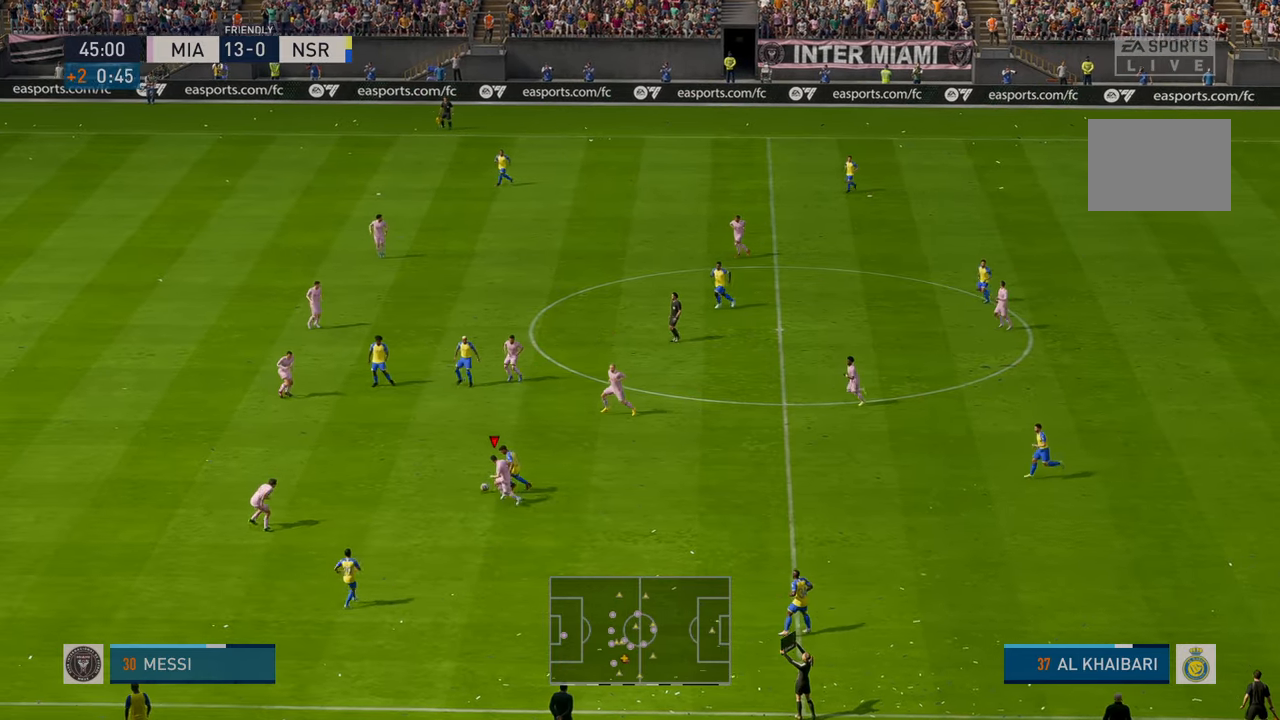
{"buttons": ["R2"], "left_stick": "center", "events": [[200, "left_stick", "center"]]}
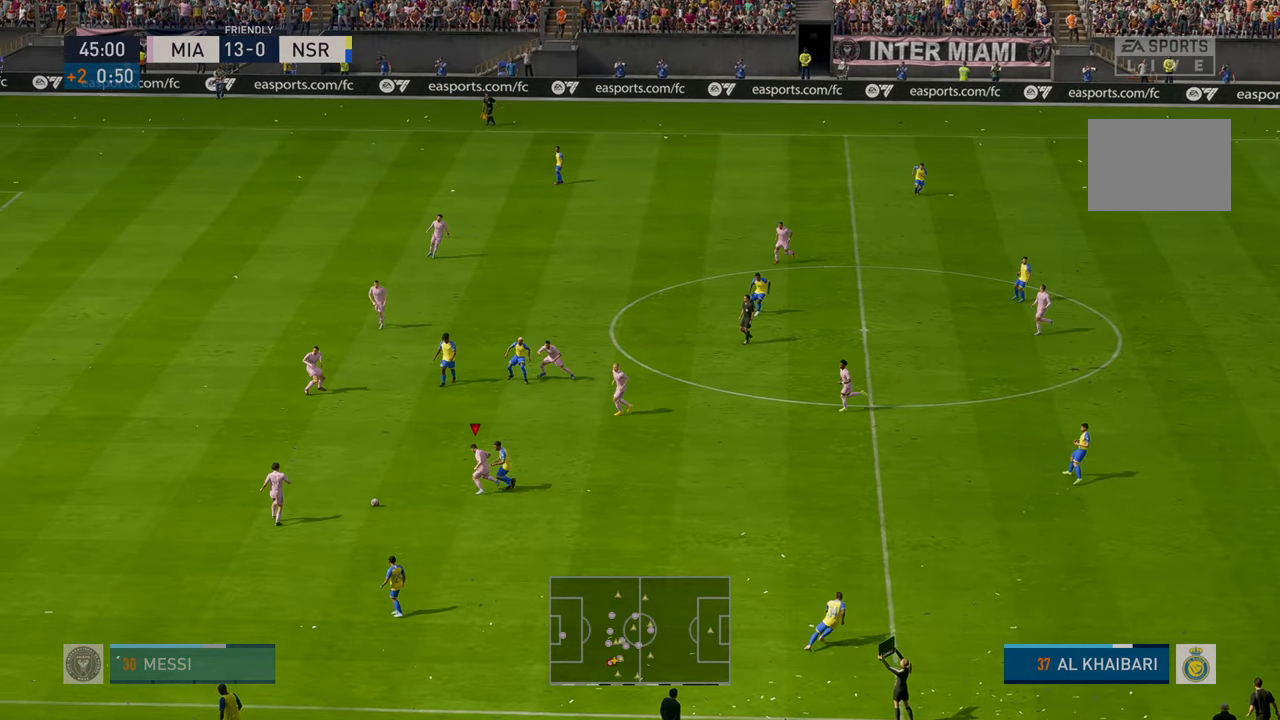
{"buttons": ["R2"], "left_stick": "up-right", "events": [[333, "left_stick", "up-right"]]}
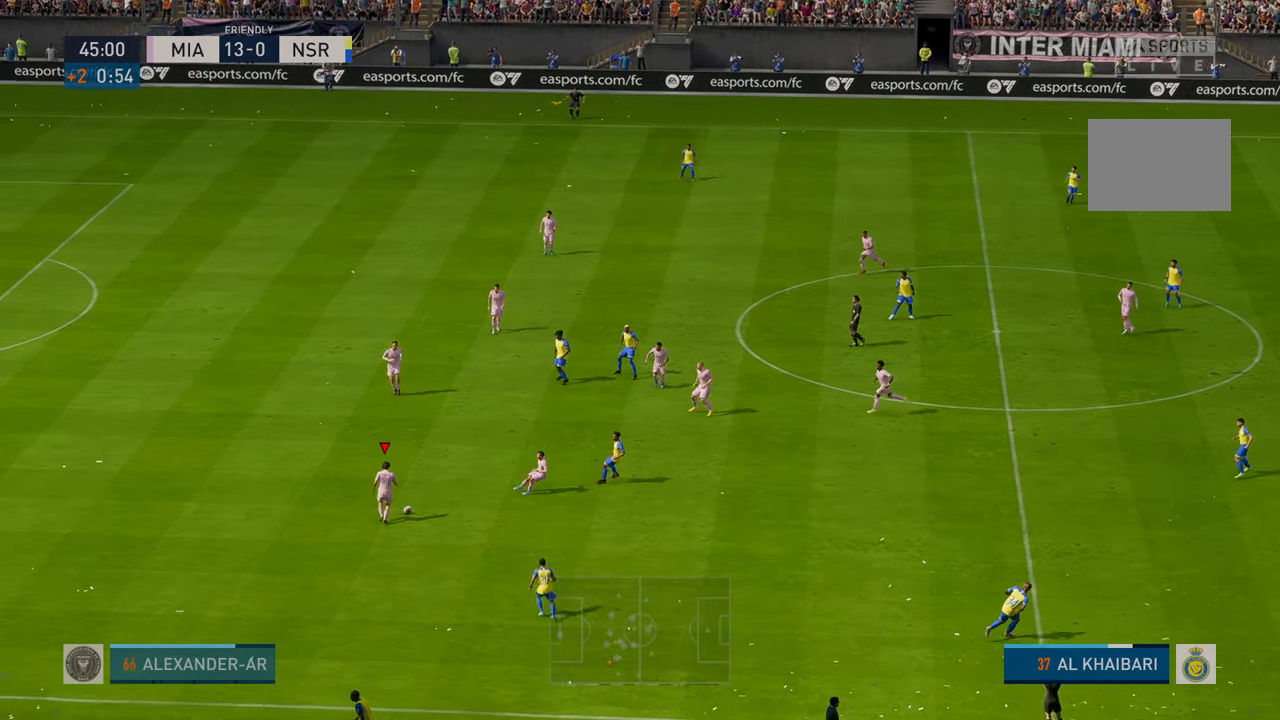
{"buttons": ["A", "R2"], "left_stick": "up-right", "events": [[483, "A", "down"]]}
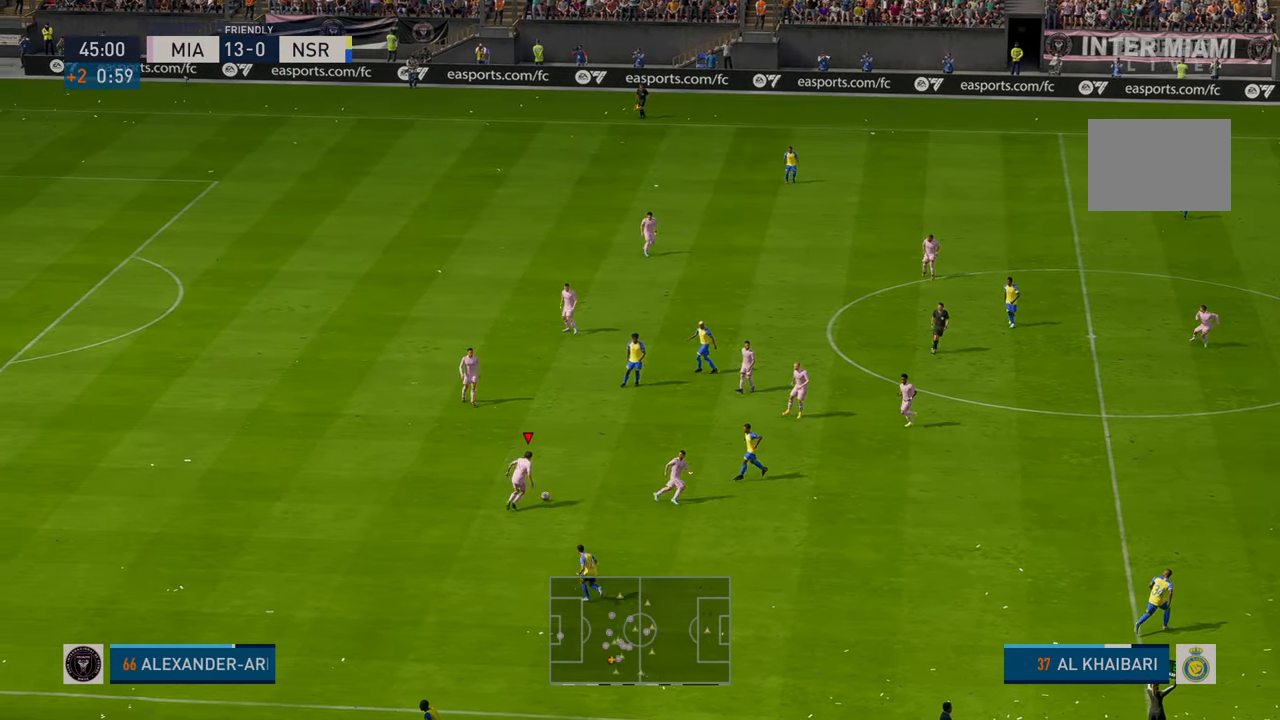
{"buttons": ["R2"], "left_stick": "up", "events": [[50, "L1", "down"], [283, "A", "up"], [283, "L1", "up"], [283, "left_stick", "up"]]}
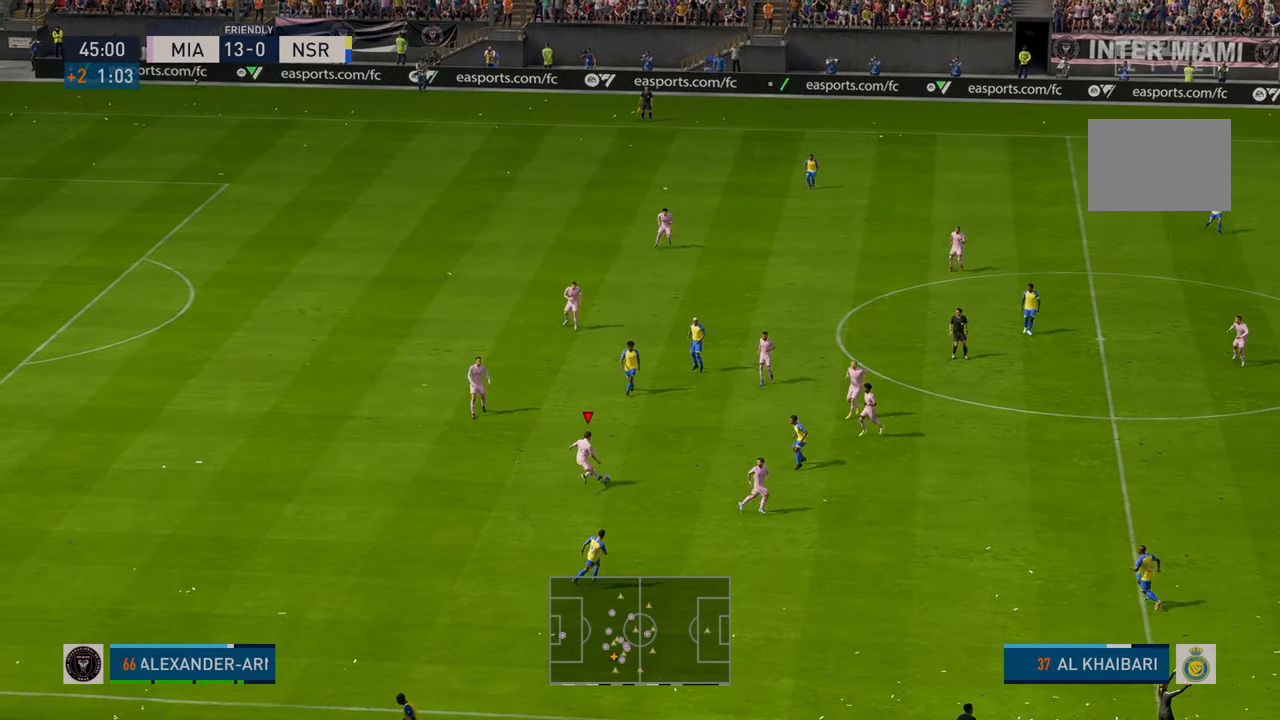
{"buttons": ["R2"], "left_stick": "up", "events": []}
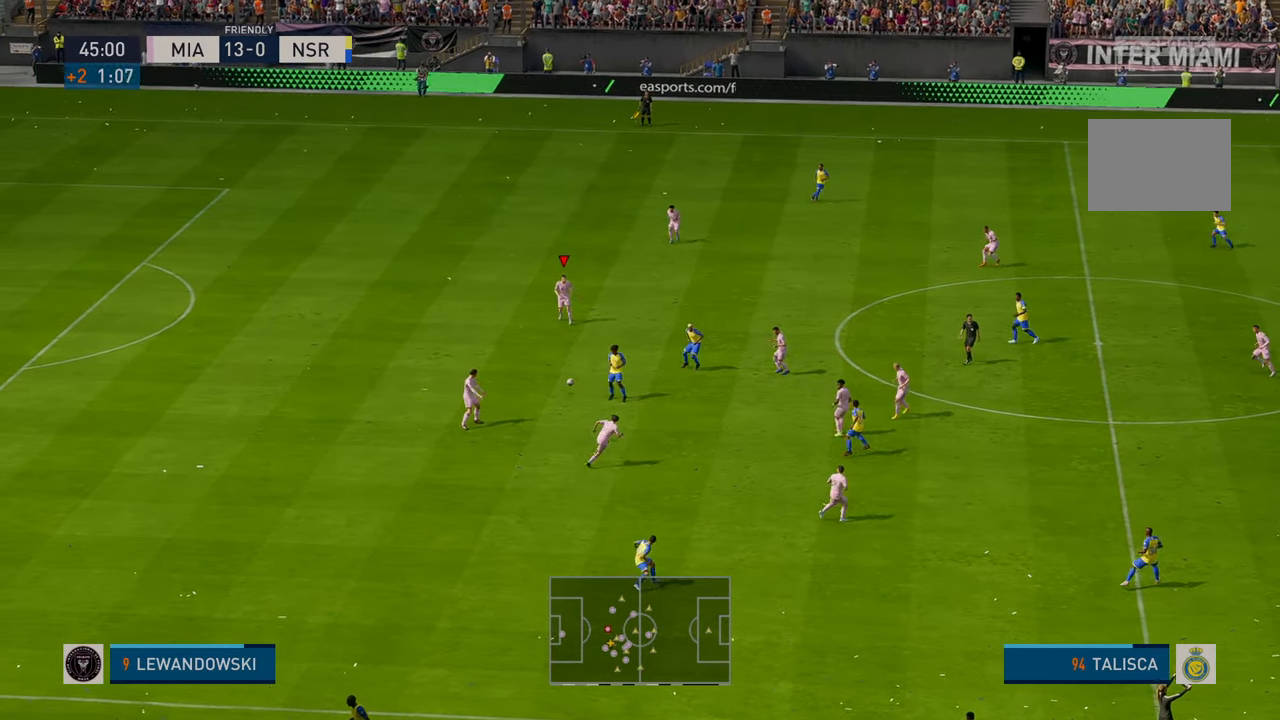
{"buttons": ["R2"], "left_stick": "up-right", "events": [[217, "left_stick", "up-right"]]}
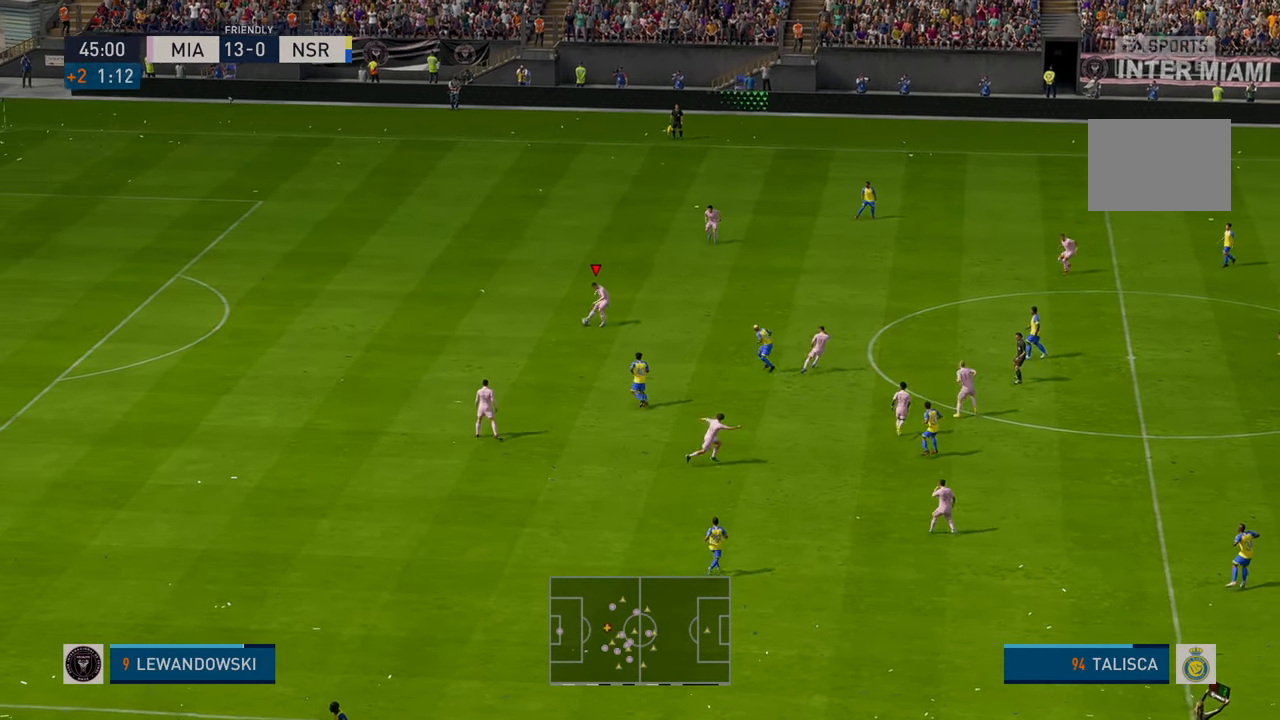
{"buttons": ["R2"], "left_stick": "up-right", "events": [[300, "R2", "up"], [350, "R2", "down"]]}
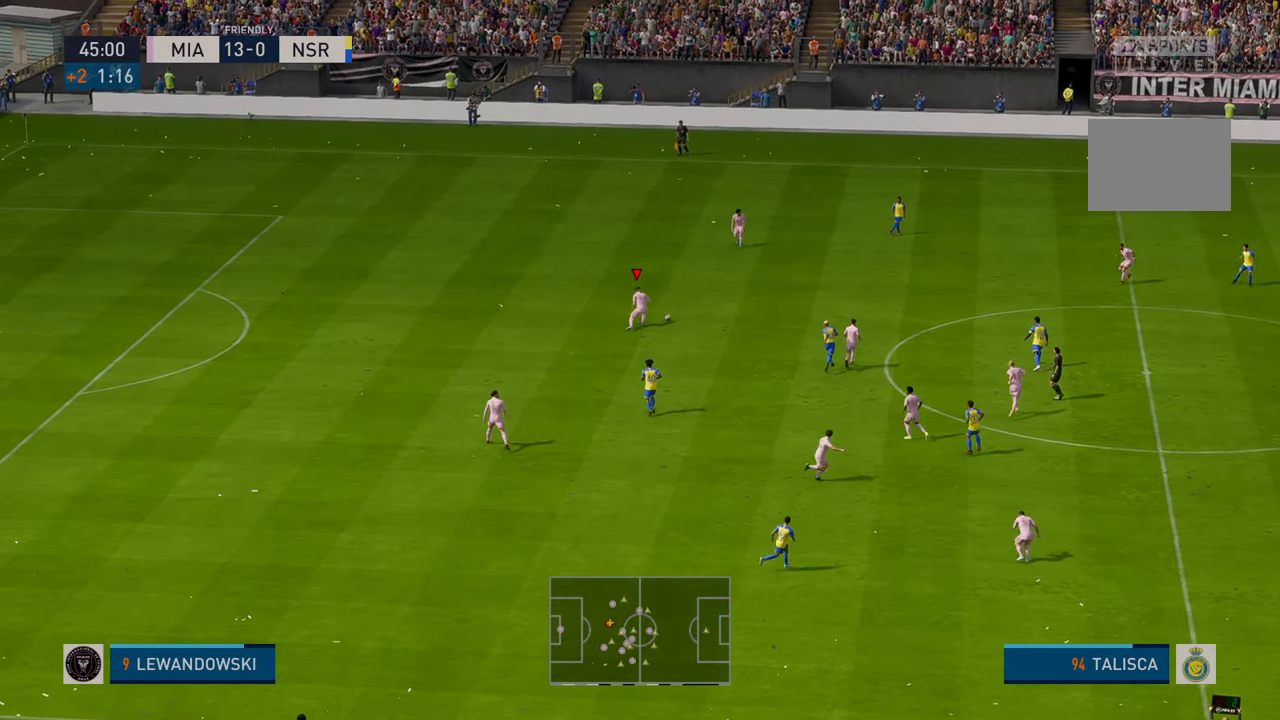
{"buttons": ["R2"], "left_stick": "right", "events": [[17, "R2", "up"], [67, "R2", "down"], [133, "A", "down"], [167, "R2", "up"], [233, "left_stick", "right"], [317, "R2", "down"], [467, "A", "up"]]}
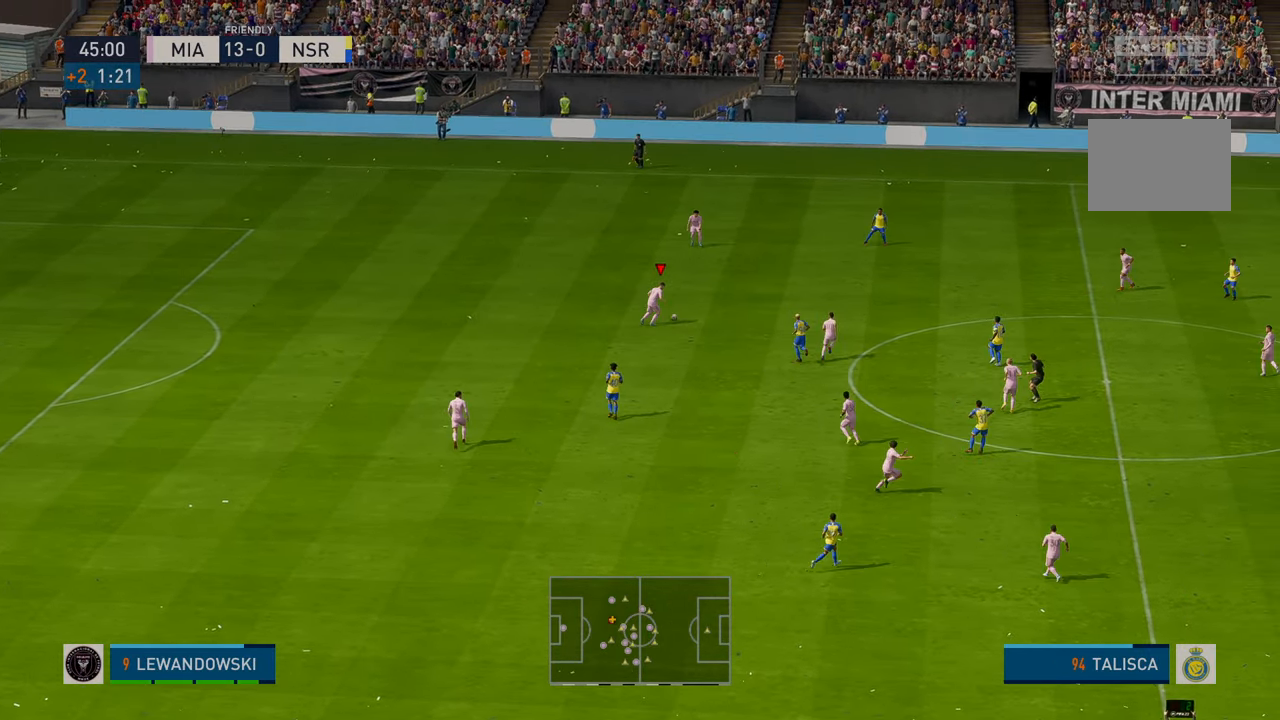
{"buttons": ["R2"], "left_stick": "right", "events": []}
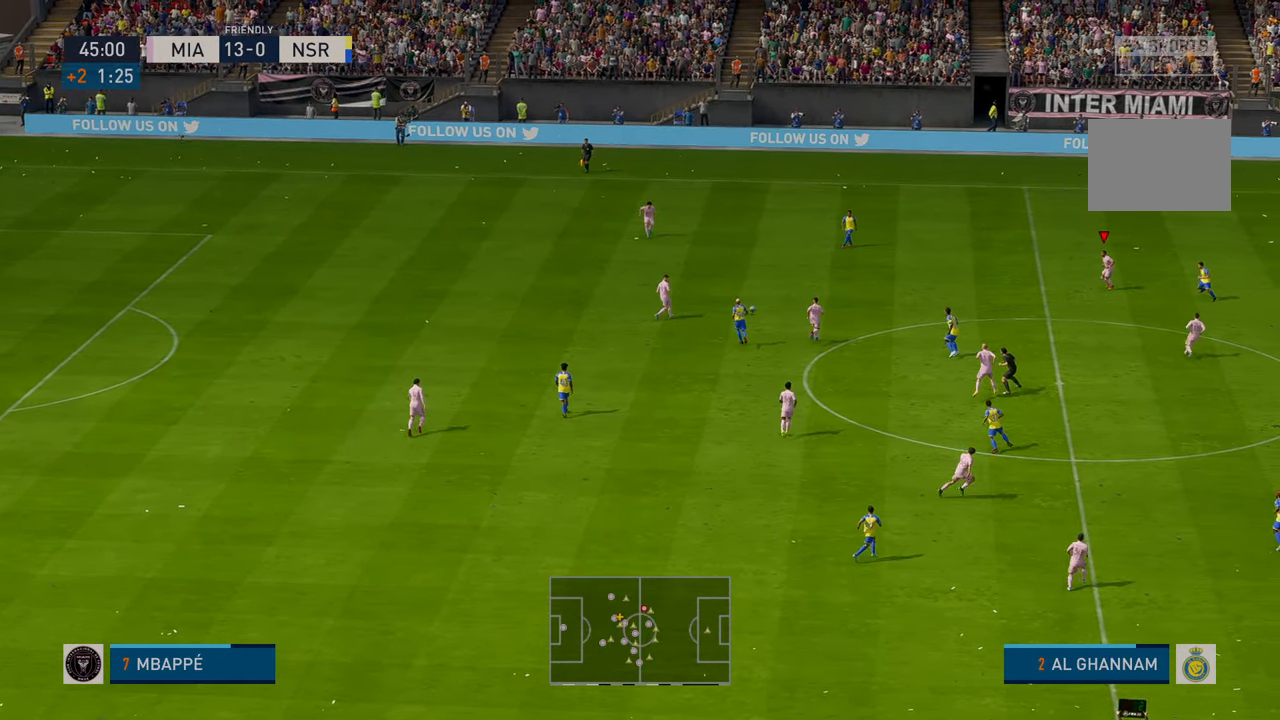
{"buttons": ["R2"], "left_stick": "down-right", "events": [[317, "left_stick", "down-right"]]}
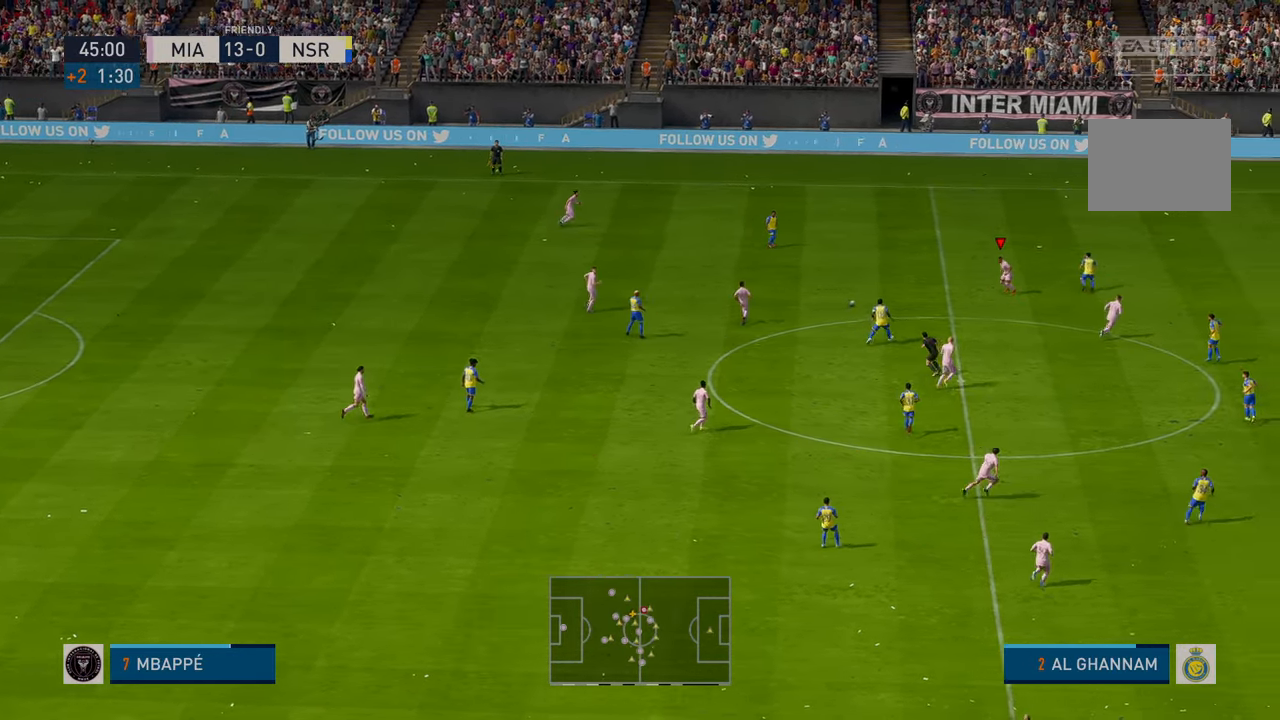
{"buttons": ["R2"], "left_stick": "down-right", "events": [[17, "A", "down"], [117, "A", "up"]]}